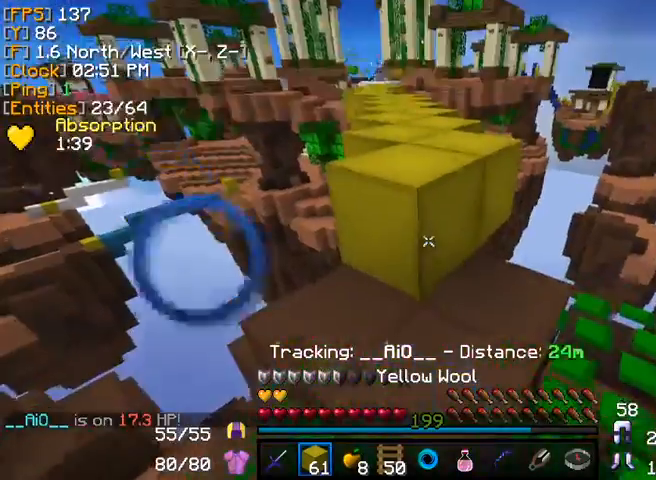
Gameplay with keyboard and mouse; each line is a JSON object with the keys and mouse buttons held at the frame after it. "events" lists presses ("down") and releases ("up") of "a", "d", "s", "w", "mouse_left" and "mouse_right" between this image and that frame as [ms after this image, input, new state], when the widget could be followed in between. "mouse_left", "mouse_right" = the "left", "right" buttons of the "mouse" list. No other keys are recorded. Fast repeated clicks can show as one long hold. Mouse movement is not recorded.
{"keys": [], "mouse": [], "events": [[240, "w", "down"], [520, "w", "up"]]}
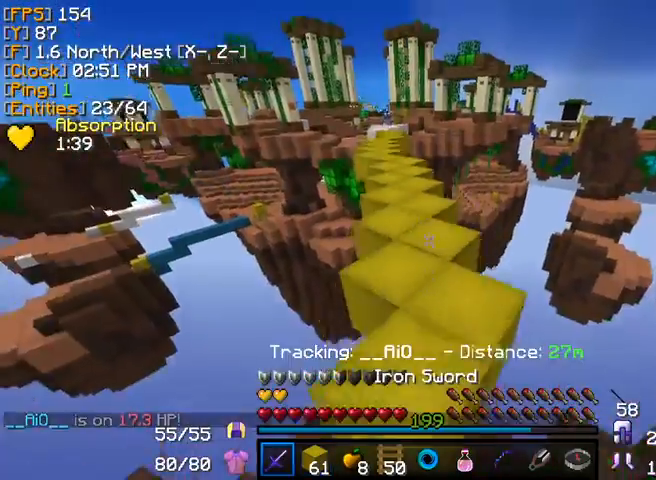
{"keys": [], "mouse": [], "events": [[200, "s", "down"], [240, "s", "up"]]}
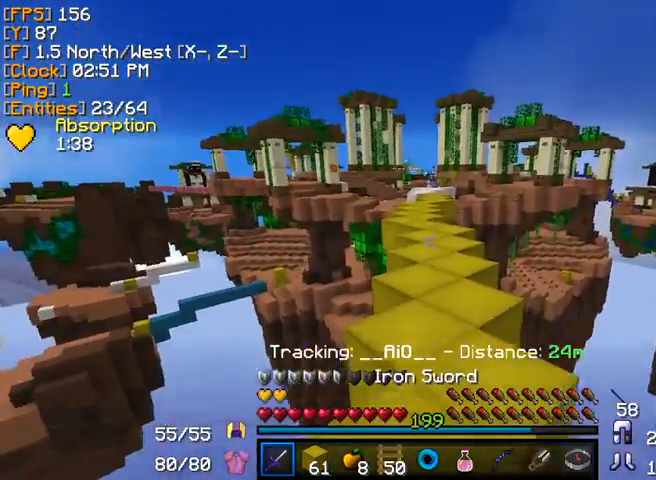
{"keys": [], "mouse": ["right"], "events": [[320, "mouse_right", "down"]]}
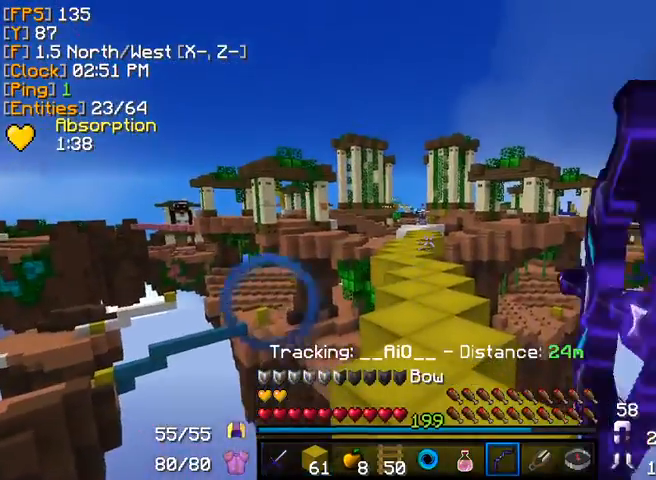
{"keys": [], "mouse": ["right"], "events": [[200, "w", "down"], [360, "w", "up"]]}
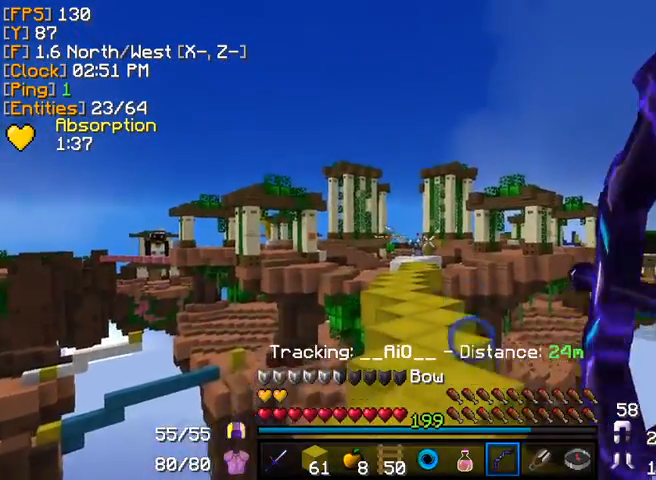
{"keys": [], "mouse": [], "events": [[160, "w", "down"], [320, "w", "up"], [440, "mouse_right", "up"]]}
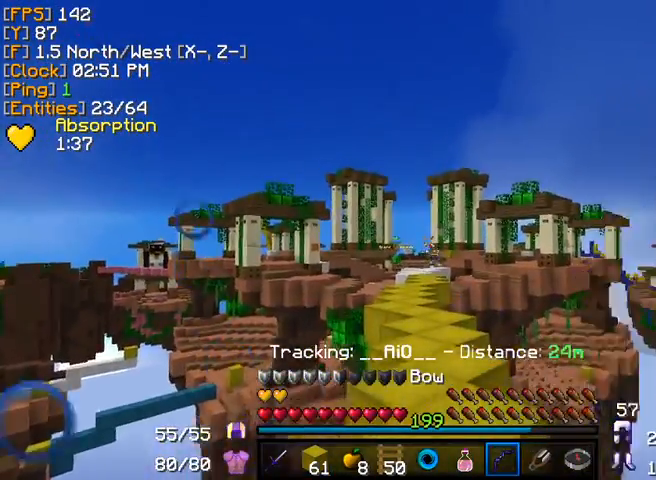
{"keys": [], "mouse": ["right"], "events": [[120, "mouse_right", "down"]]}
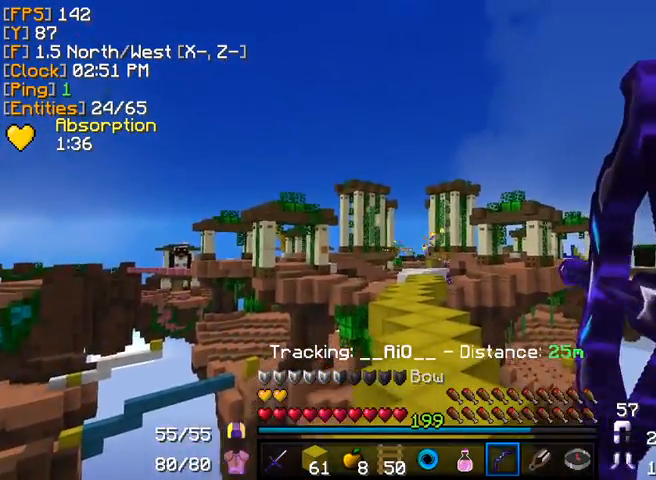
{"keys": [], "mouse": ["right"], "events": []}
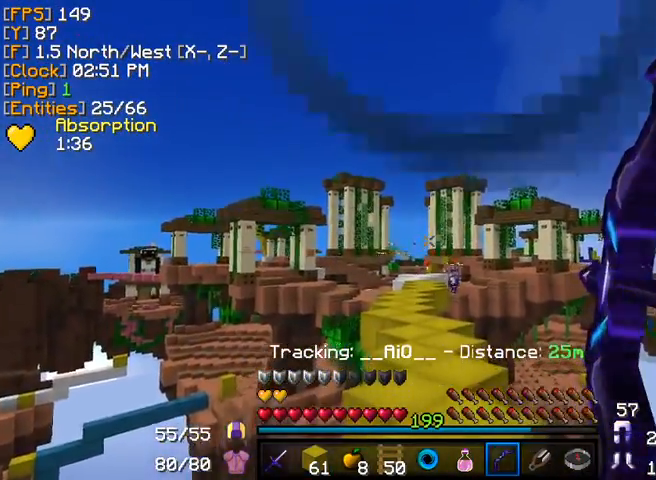
{"keys": [], "mouse": ["right"], "events": []}
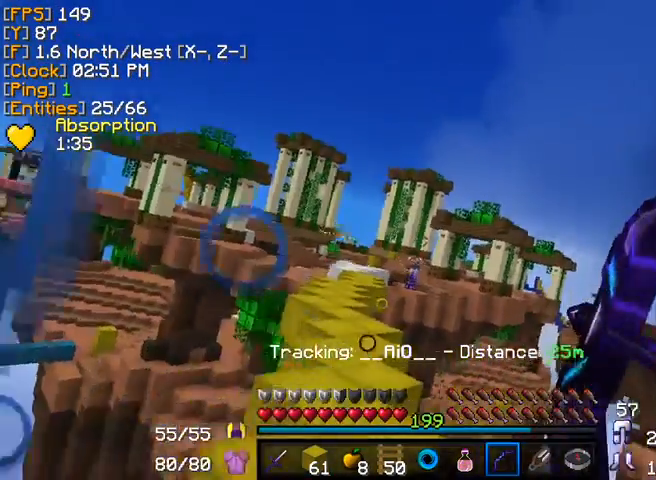
{"keys": ["w"], "mouse": ["right"], "events": [[120, "w", "down"], [280, "mouse_right", "up"], [520, "mouse_right", "down"]]}
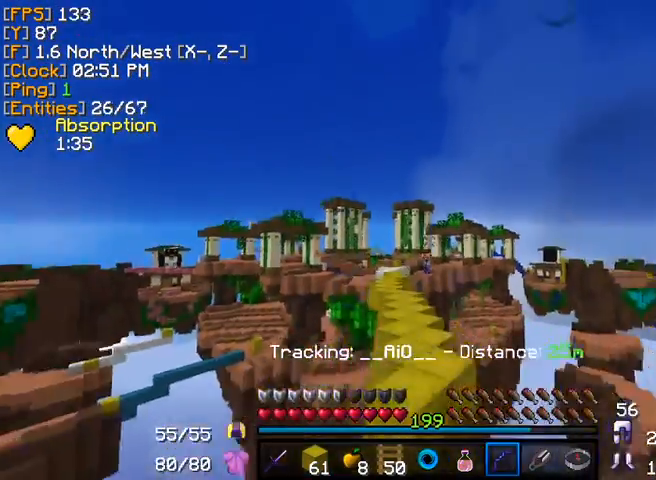
{"keys": ["d", "w"], "mouse": ["right"], "events": [[40, "d", "down"]]}
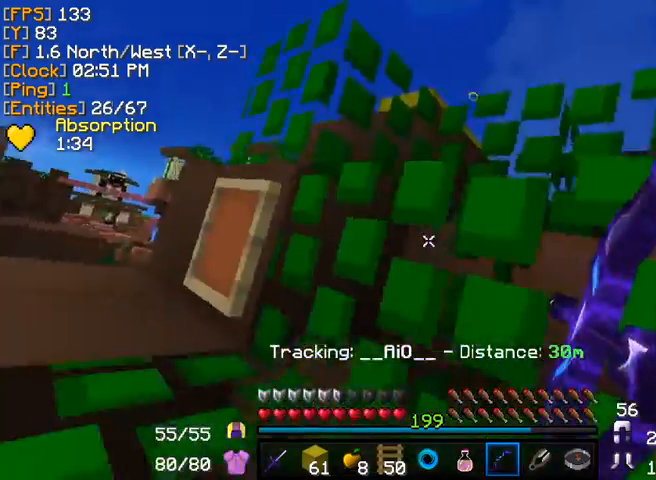
{"keys": [], "mouse": ["right"], "events": [[320, "d", "up"], [480, "w", "up"]]}
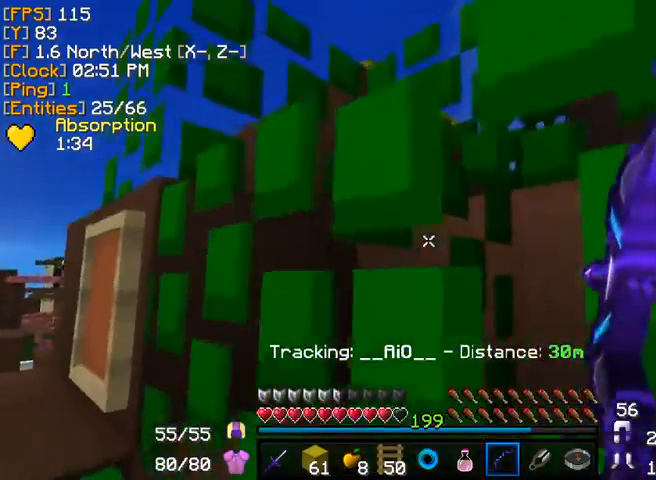
{"keys": [], "mouse": ["right"], "events": []}
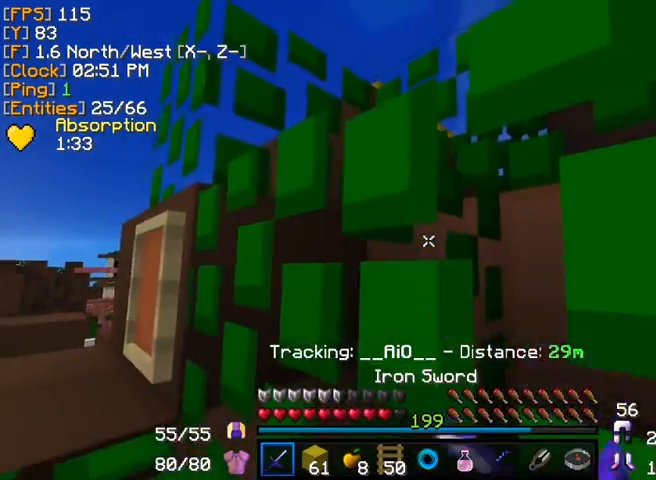
{"keys": ["w"], "mouse": [], "events": [[320, "mouse_right", "up"], [360, "w", "down"]]}
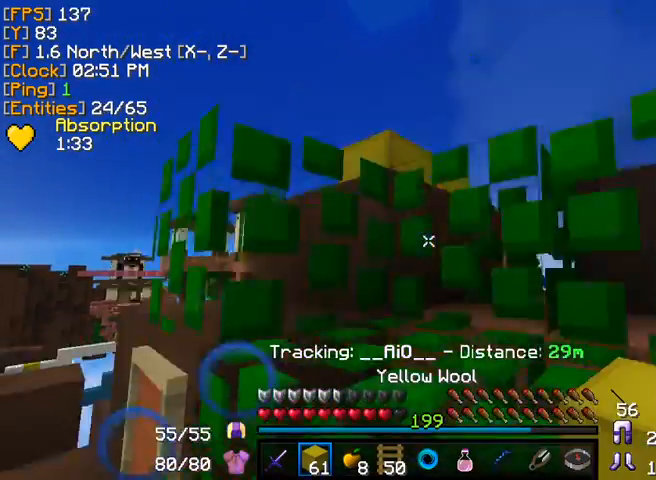
{"keys": ["d", "w"], "mouse": [], "events": [[320, "d", "down"]]}
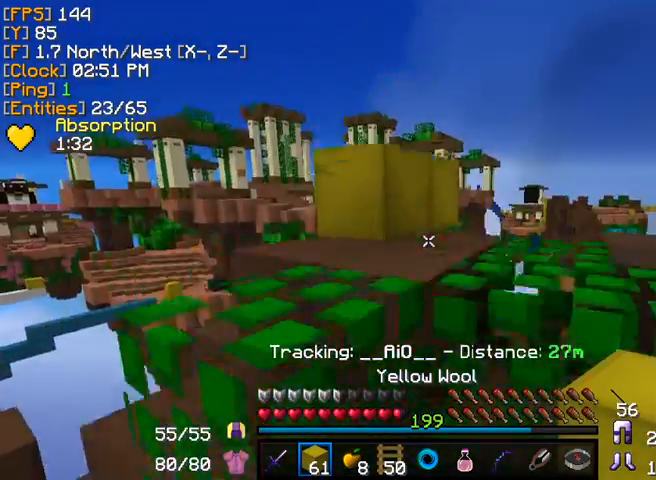
{"keys": ["d", "w"], "mouse": [], "events": [[280, "d", "up"], [480, "d", "down"]]}
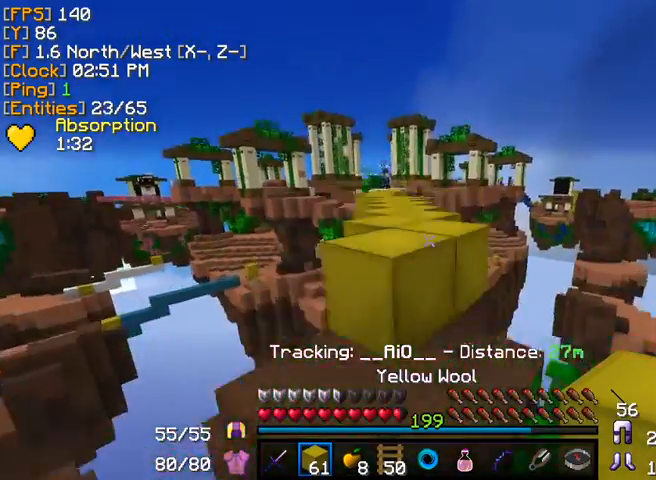
{"keys": ["d"], "mouse": [], "events": [[120, "d", "up"], [200, "w", "up"], [280, "d", "down"]]}
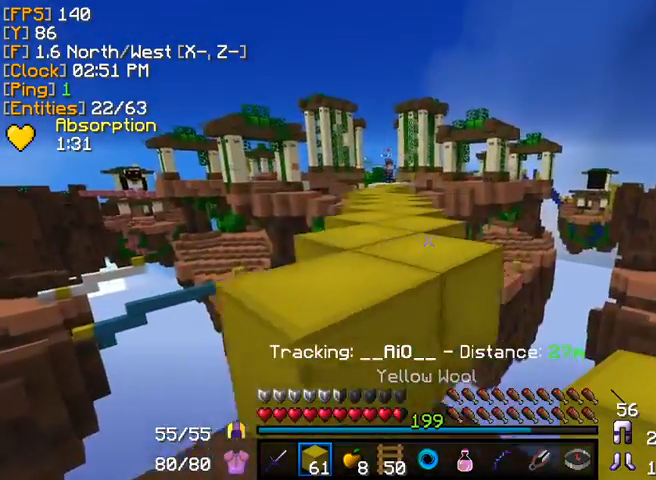
{"keys": [], "mouse": [], "events": [[200, "d", "up"]]}
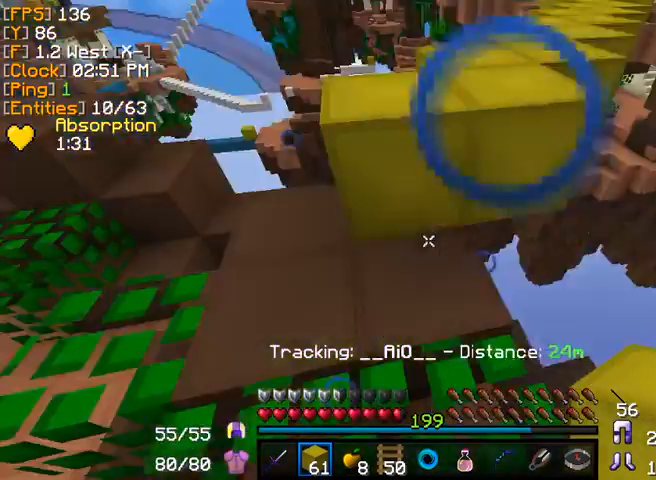
{"keys": ["a"], "mouse": [], "events": [[400, "a", "down"]]}
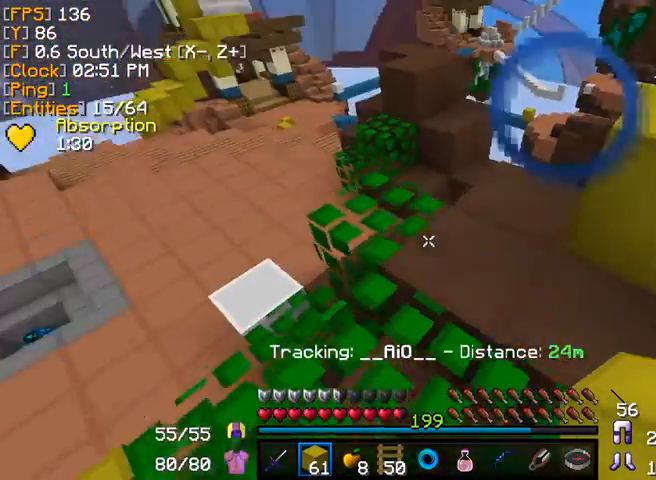
{"keys": [], "mouse": ["right"], "events": [[160, "a", "up"], [200, "mouse_right", "down"], [240, "mouse_right", "up"], [320, "s", "down"], [440, "s", "up"], [520, "mouse_right", "down"]]}
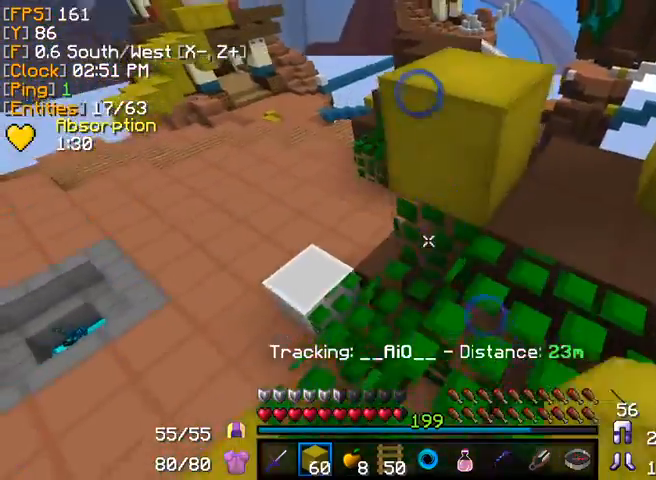
{"keys": [], "mouse": [], "events": [[40, "mouse_right", "up"], [360, "mouse_right", "down"], [440, "mouse_right", "up"]]}
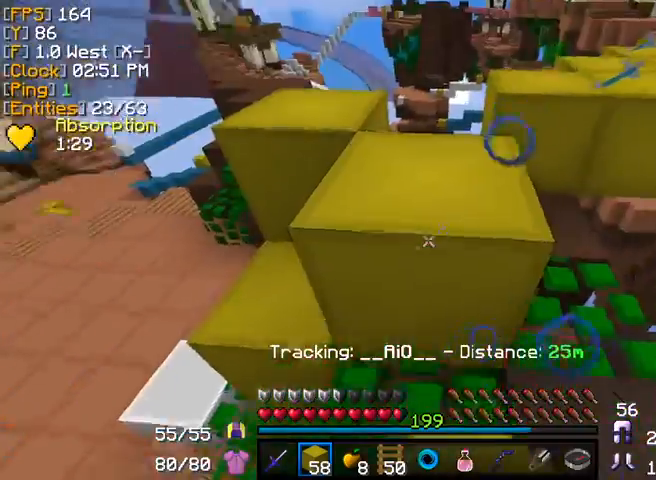
{"keys": ["w"], "mouse": [], "events": [[200, "w", "down"]]}